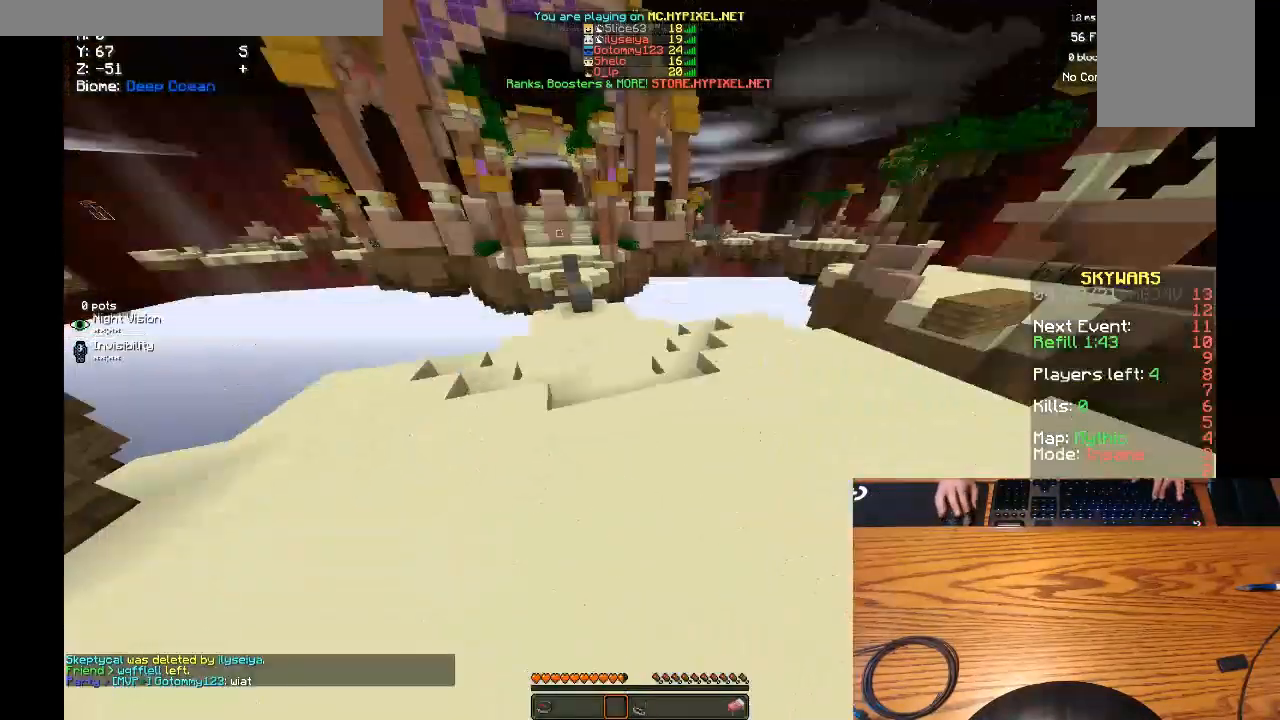
Gameplay with keyboard and mouse; each line is a JSON object with the keys and mouse buttons held at the frame after it. "events" lists presses ("down") and releases ("up") of "a", "d", "s", "w", "mouse_left" and "mouse_right" between this image and that frame as [ms after this image, input, new state], when the widget could be followed in between. "mouse_left", "mouse_right" = the "left", "right" buttons of the "mouse" list. No other keys are recorded. Fast repeated clicks can show as one long hold. Mouse movement is not recorded.
{"keys": ["w"], "mouse": [], "events": []}
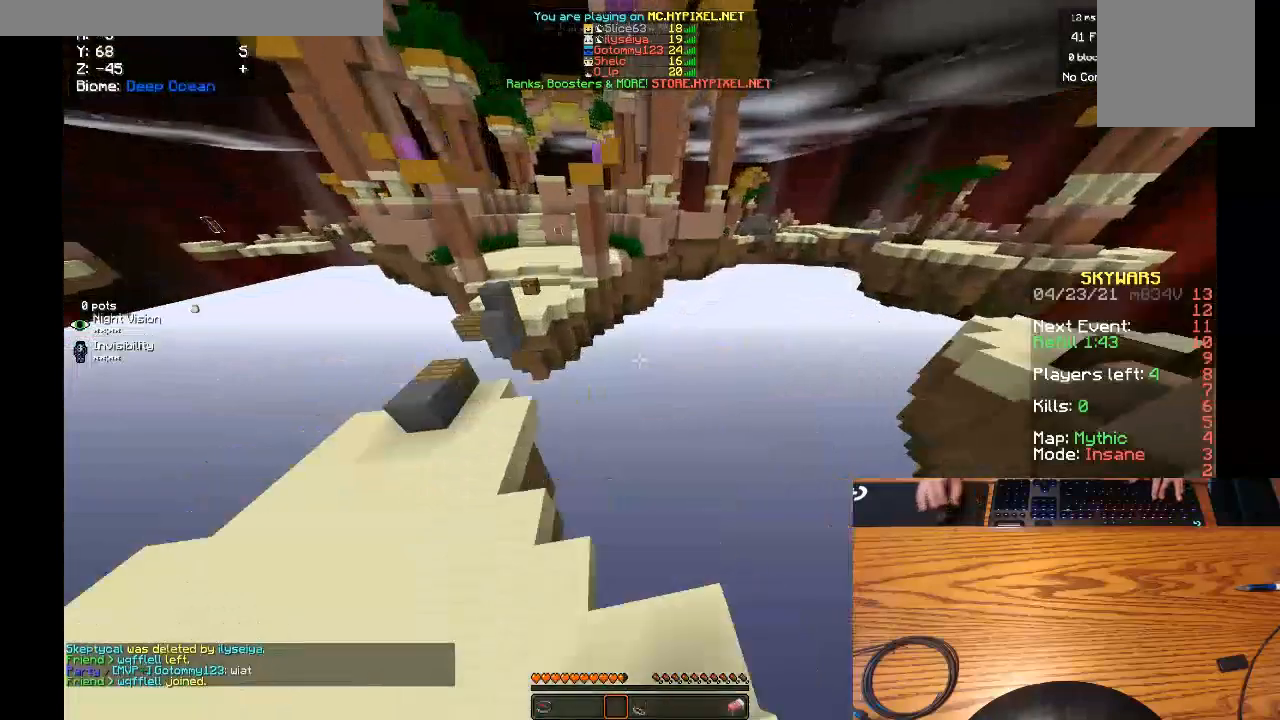
{"keys": ["w"], "mouse": [], "events": []}
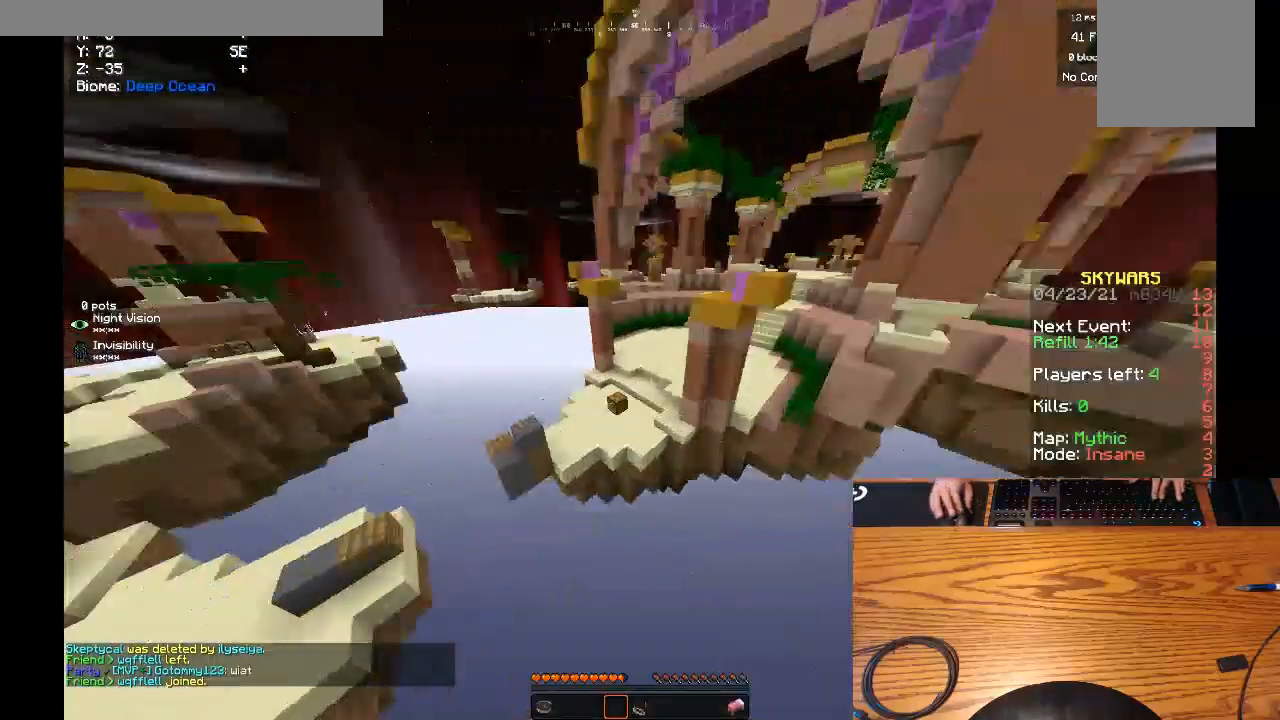
{"keys": ["w"], "mouse": [], "events": []}
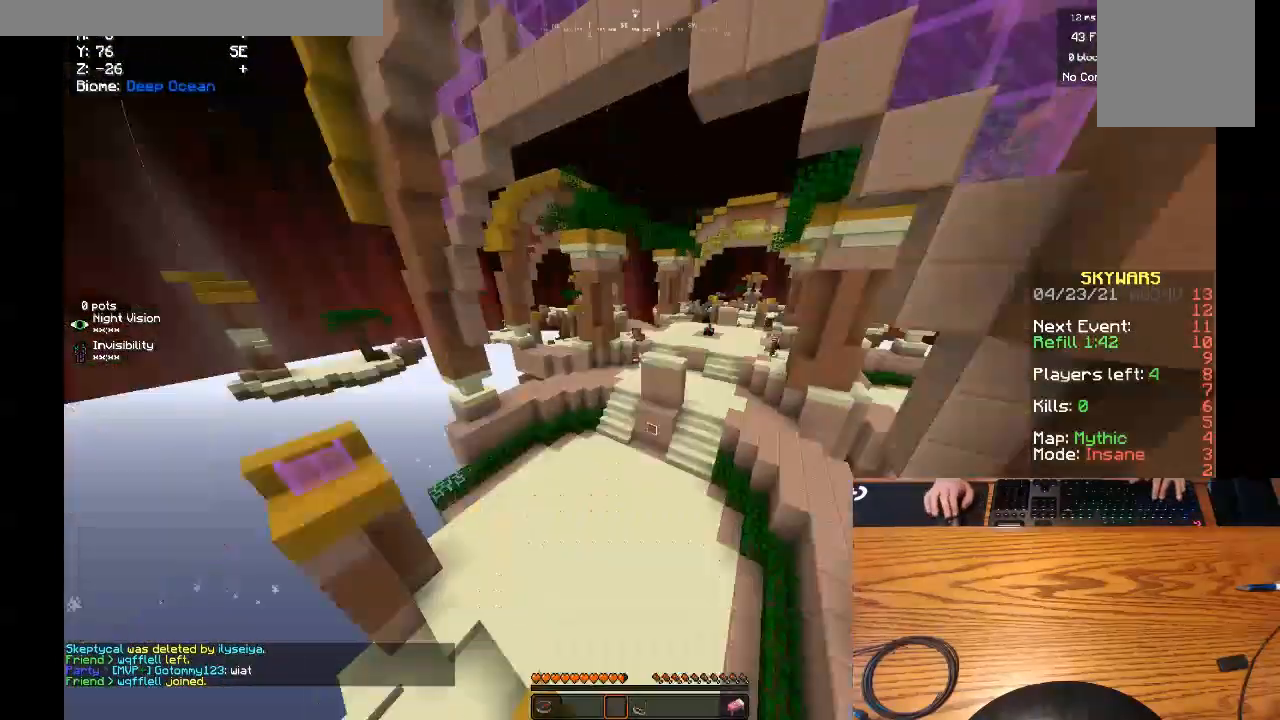
{"keys": ["w"], "mouse": [], "events": []}
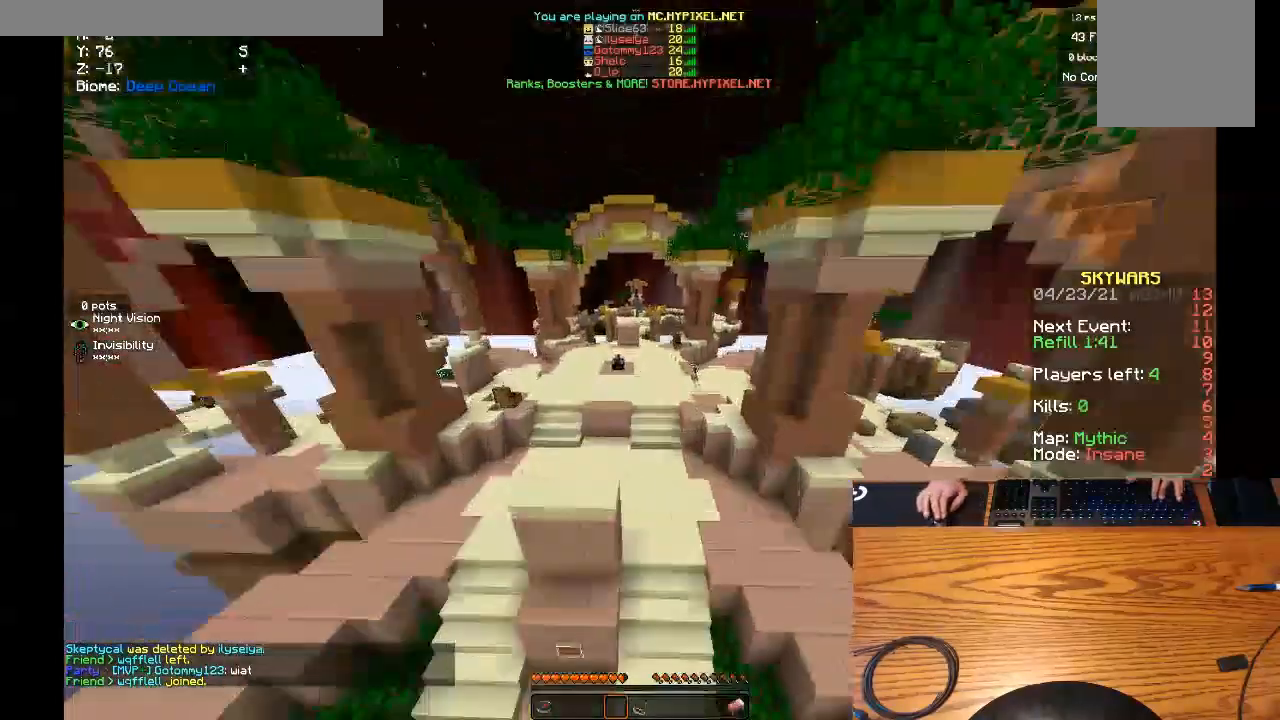
{"keys": ["w"], "mouse": [], "events": []}
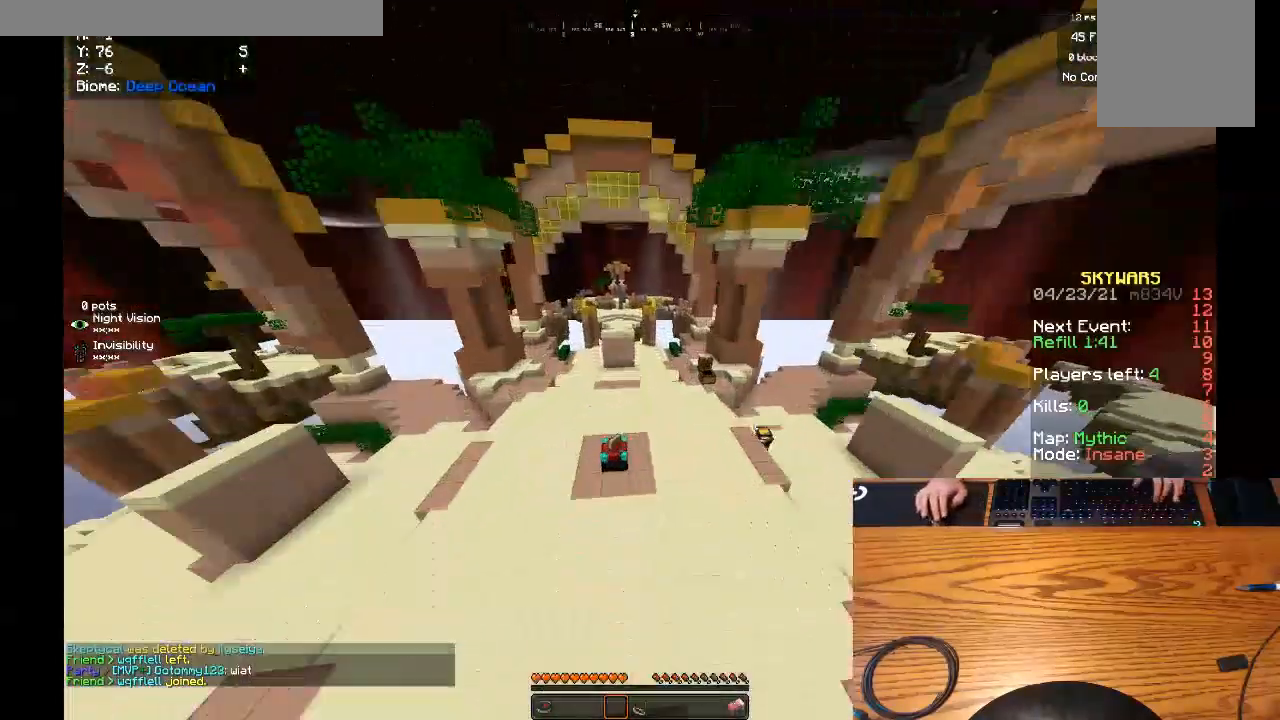
{"keys": ["w"], "mouse": [], "events": []}
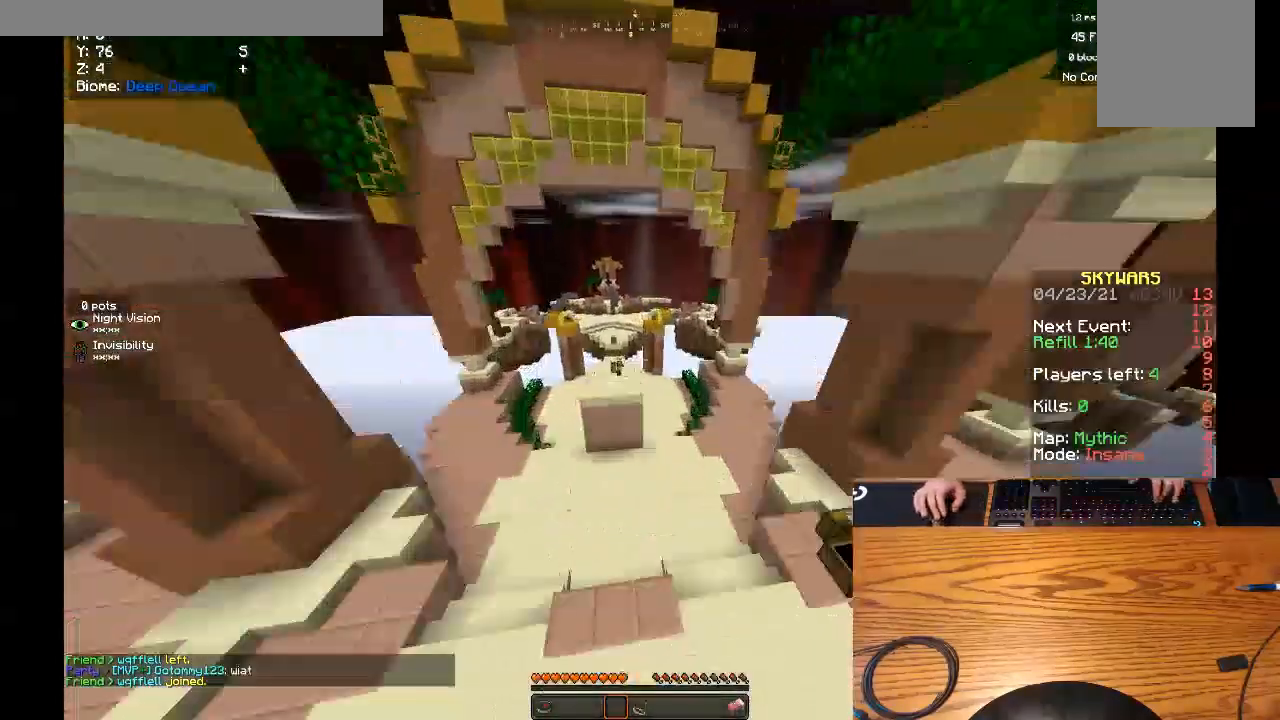
{"keys": ["w"], "mouse": [], "events": []}
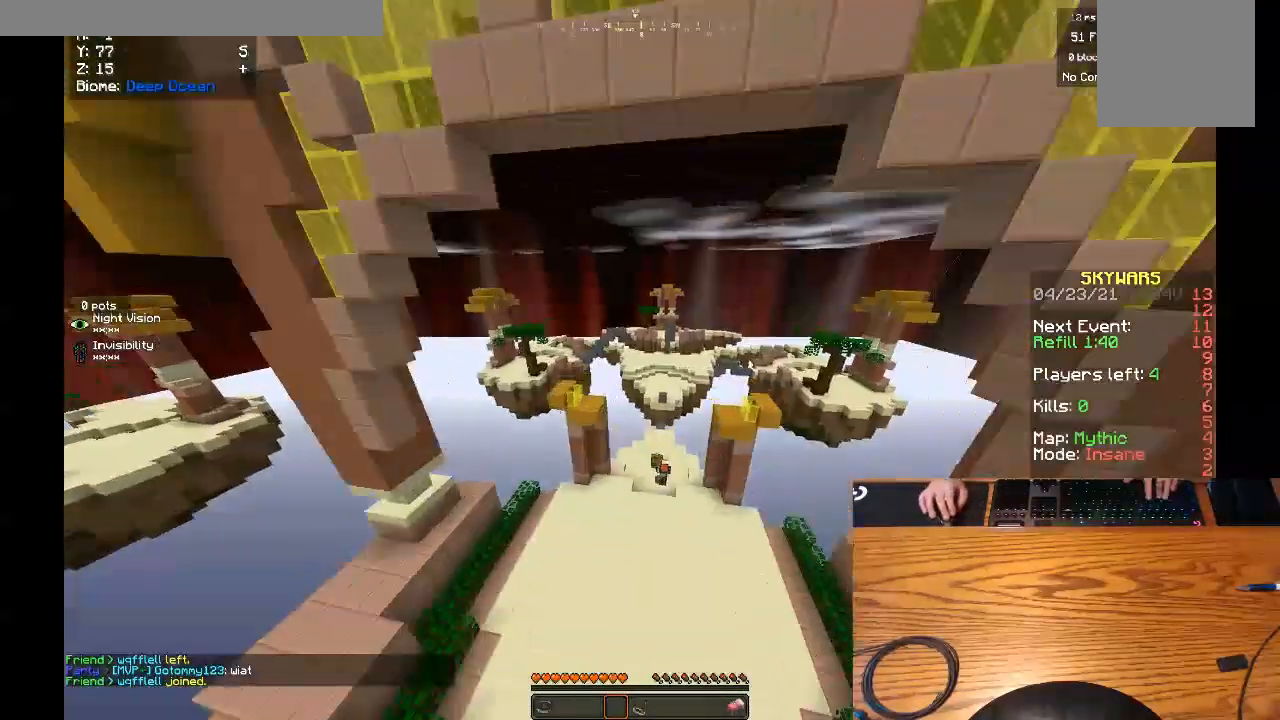
{"keys": ["w"], "mouse": [], "events": []}
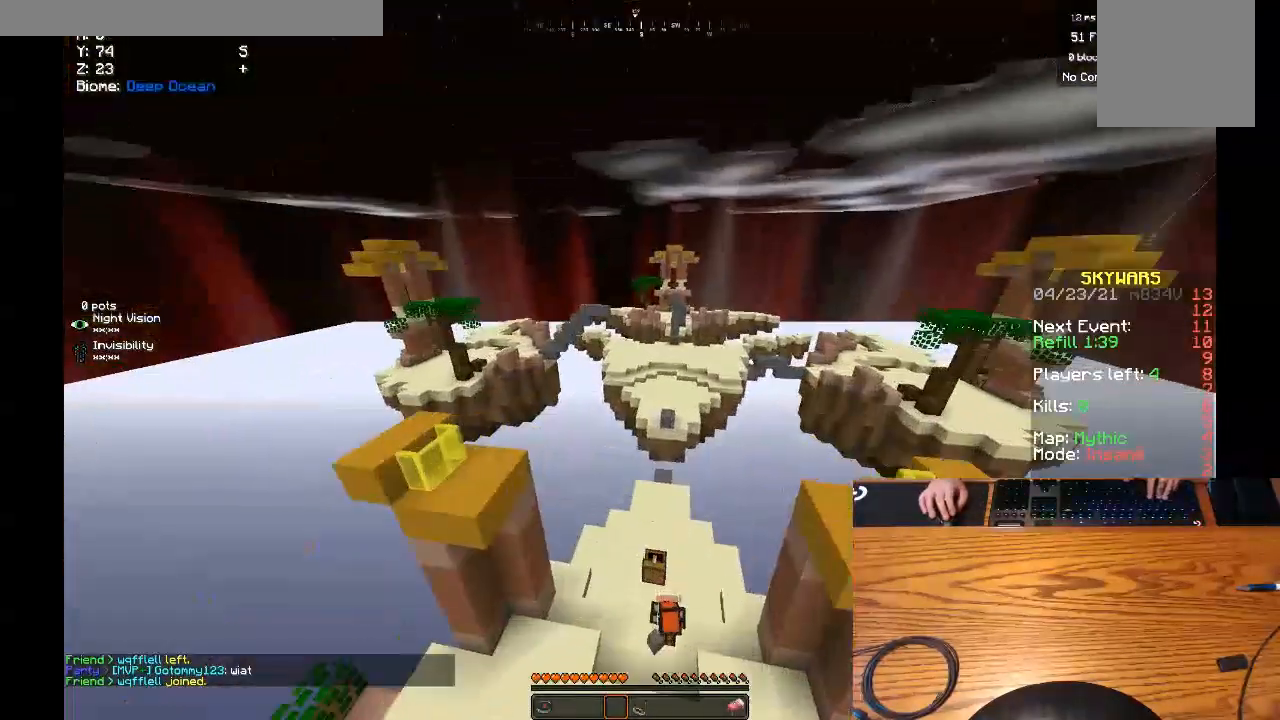
{"keys": ["w"], "mouse": ["left"], "events": [[433, "mouse_left", "down"]]}
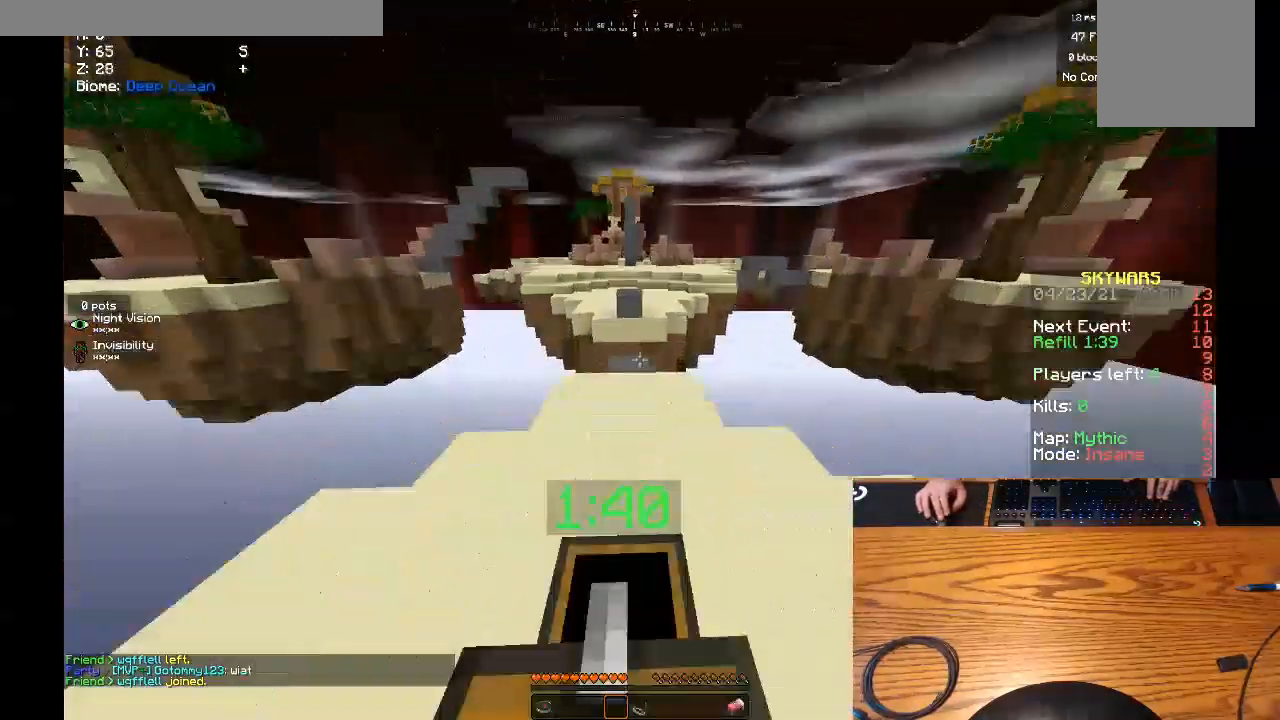
{"keys": ["w"], "mouse": ["left"], "events": []}
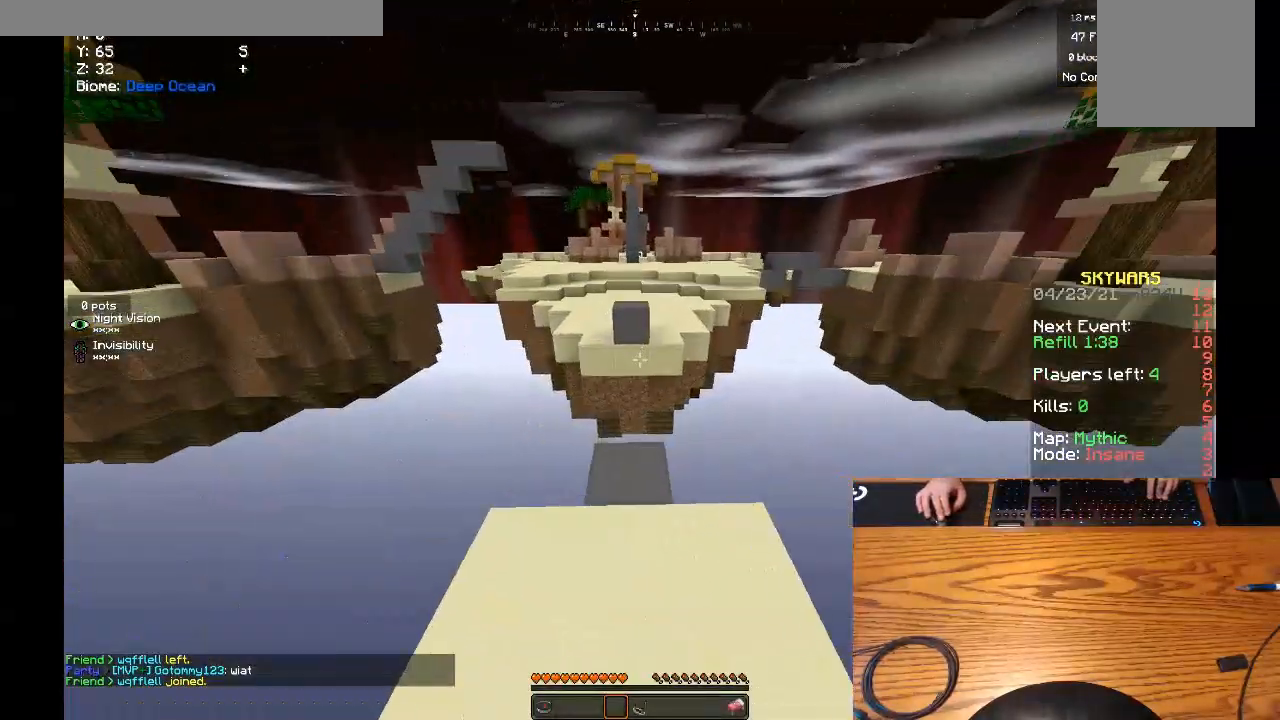
{"keys": ["w"], "mouse": ["left"], "events": []}
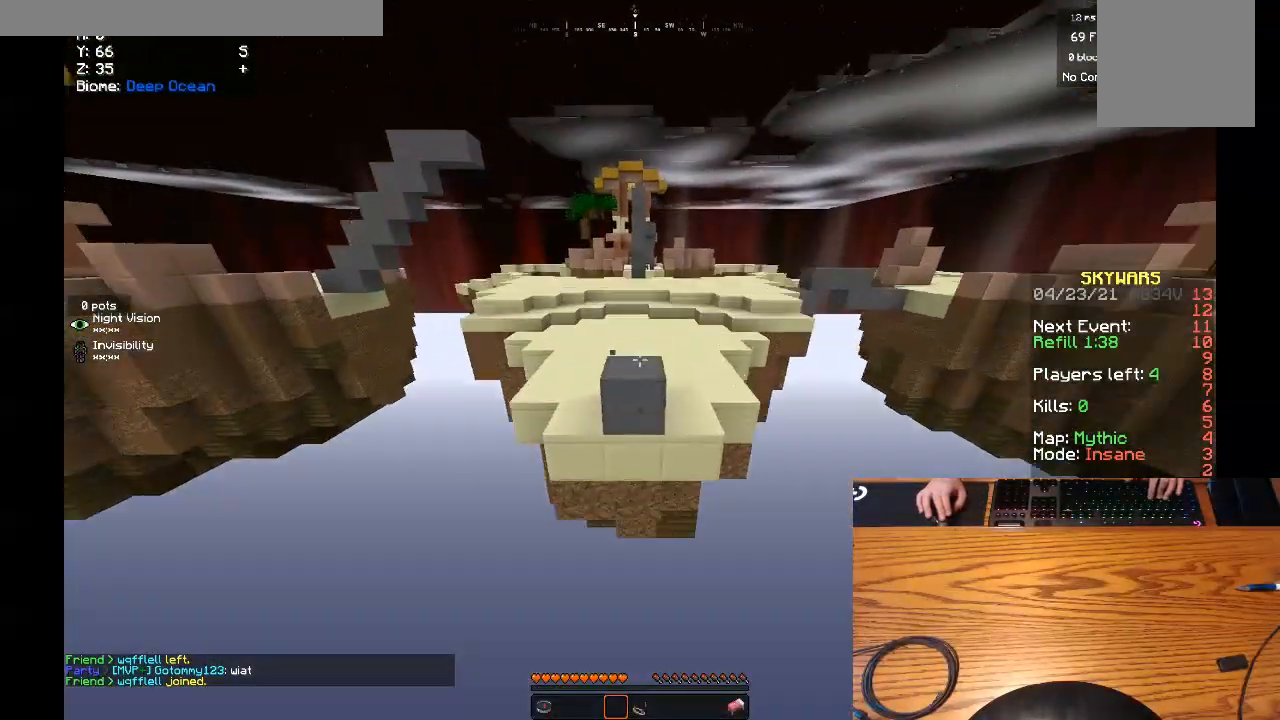
{"keys": ["w"], "mouse": ["left"], "events": []}
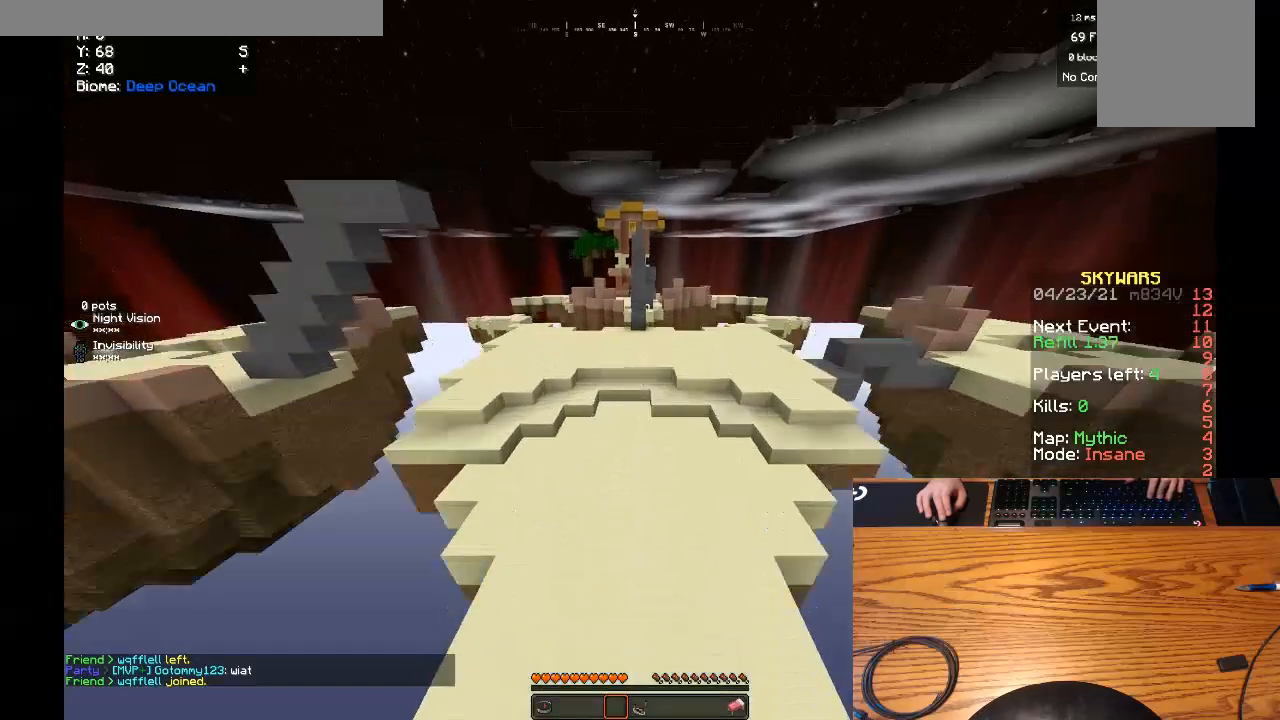
{"keys": ["w"], "mouse": ["left"], "events": []}
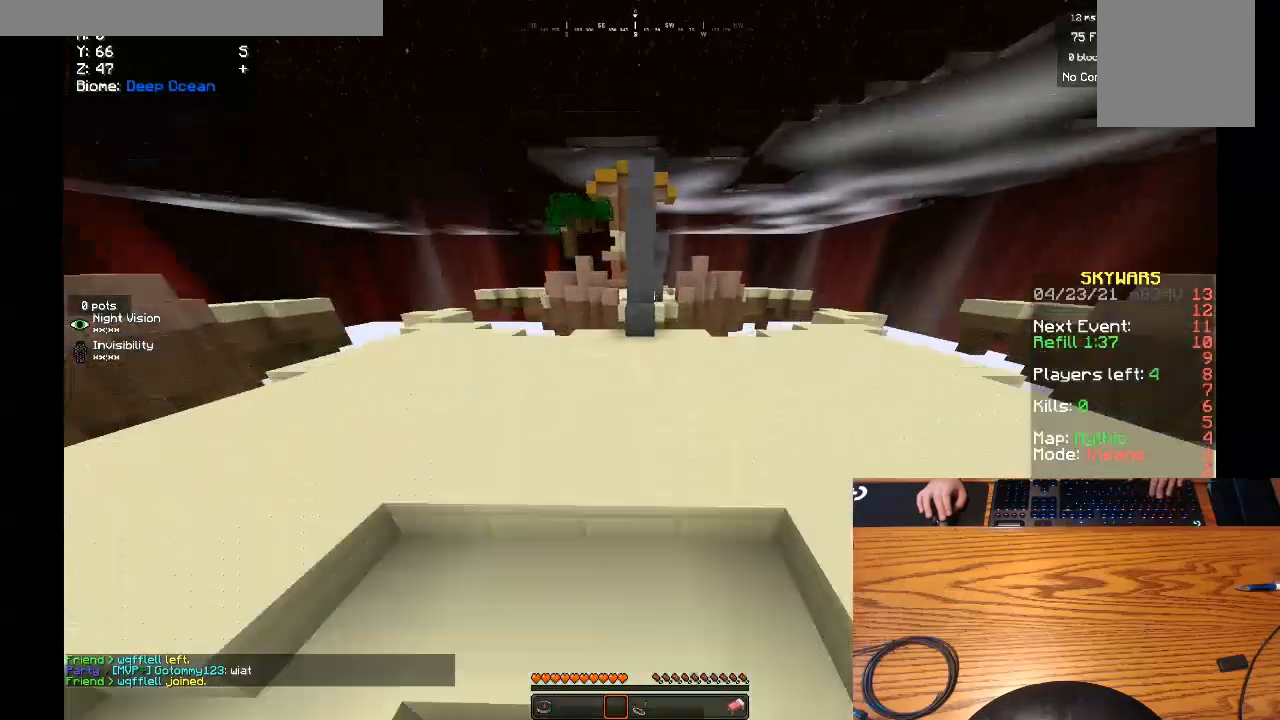
{"keys": ["w"], "mouse": ["left"], "events": []}
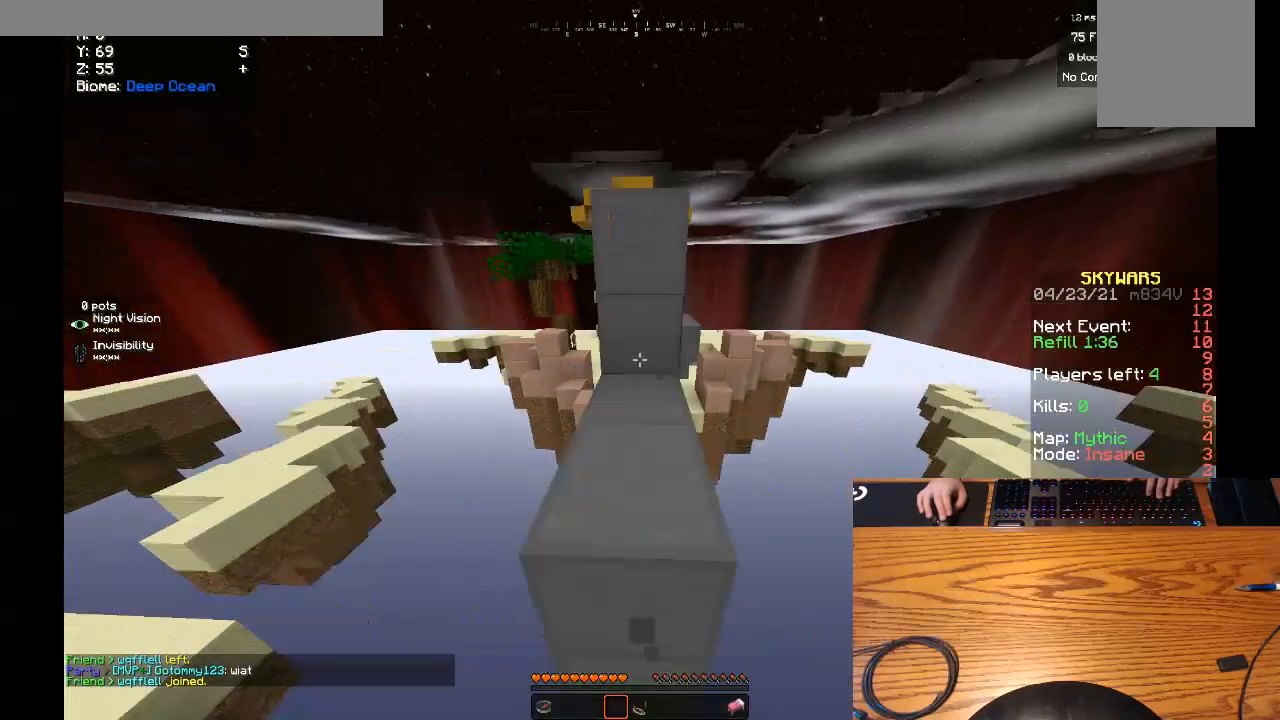
{"keys": ["w"], "mouse": [], "events": [[300, "mouse_left", "up"]]}
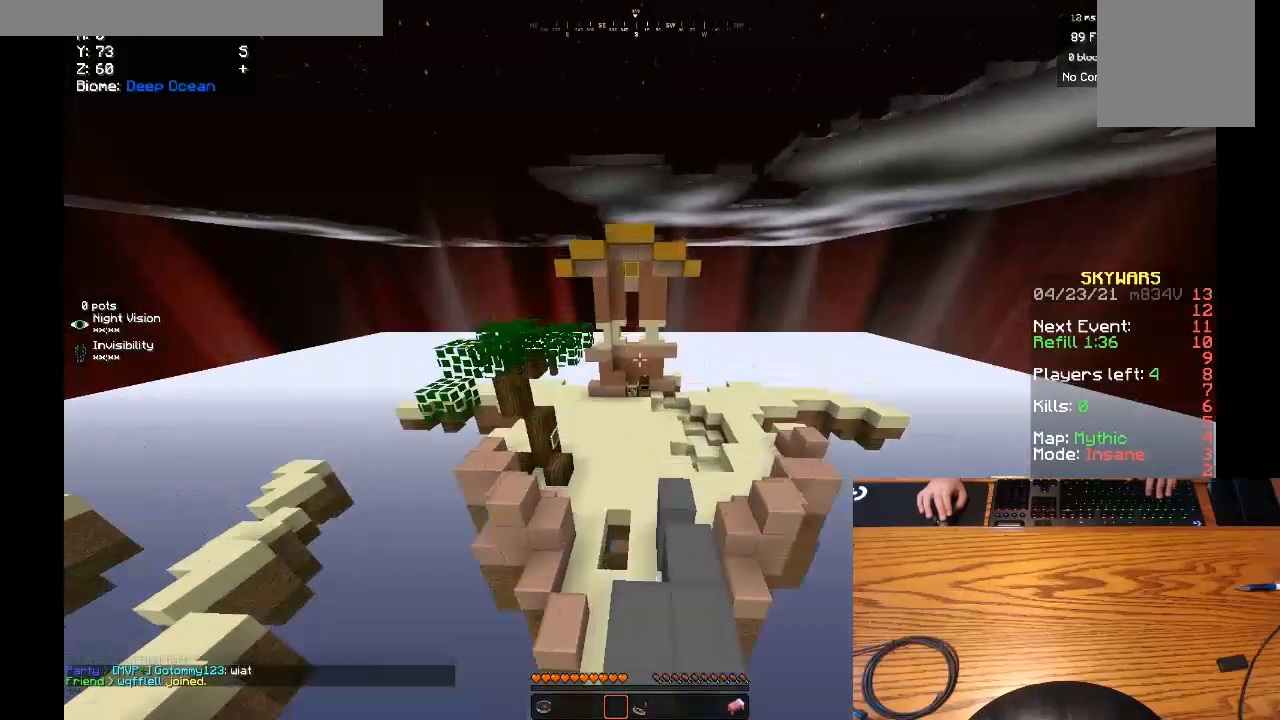
{"keys": ["w"], "mouse": [], "events": []}
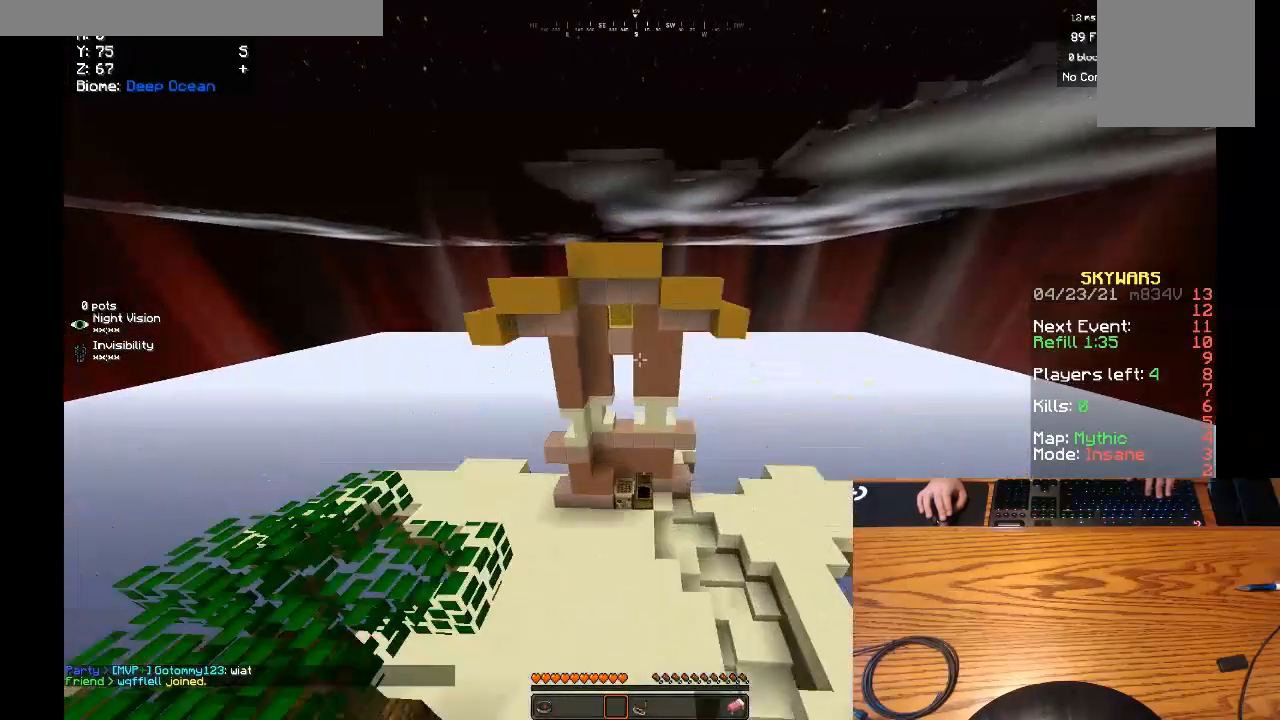
{"keys": [], "mouse": [], "events": [[300, "w", "up"]]}
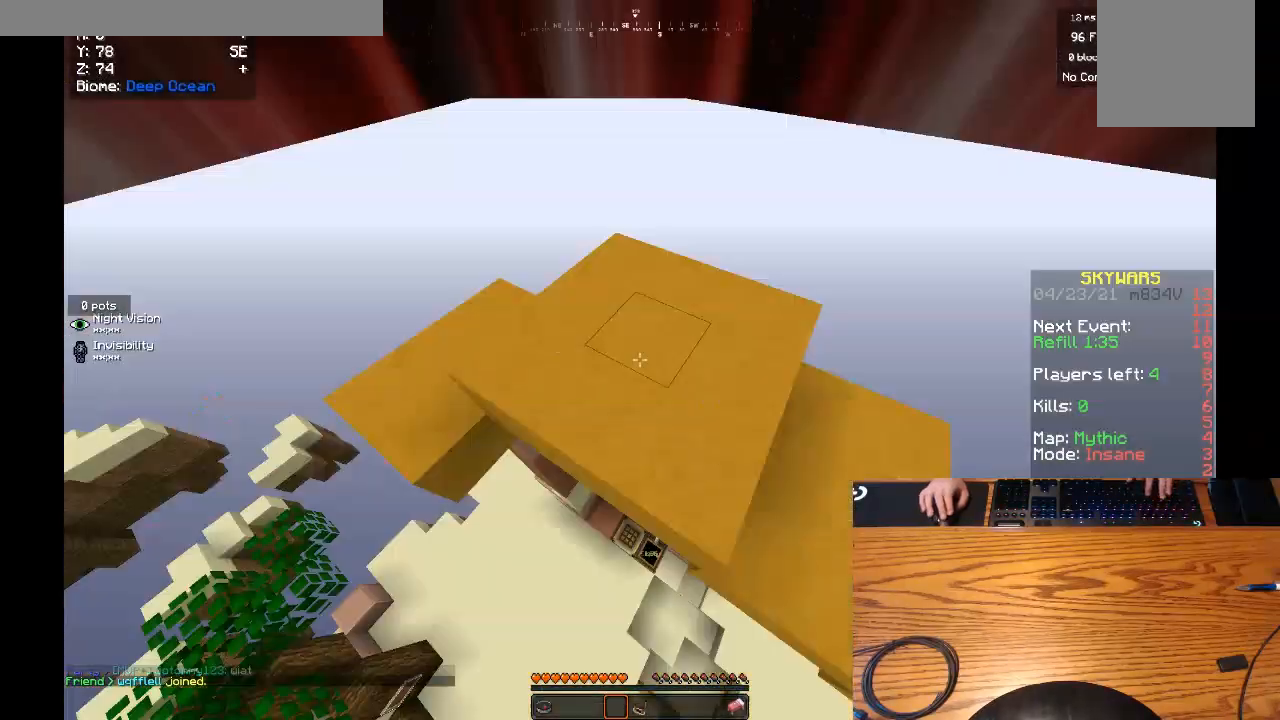
{"keys": [], "mouse": [], "events": []}
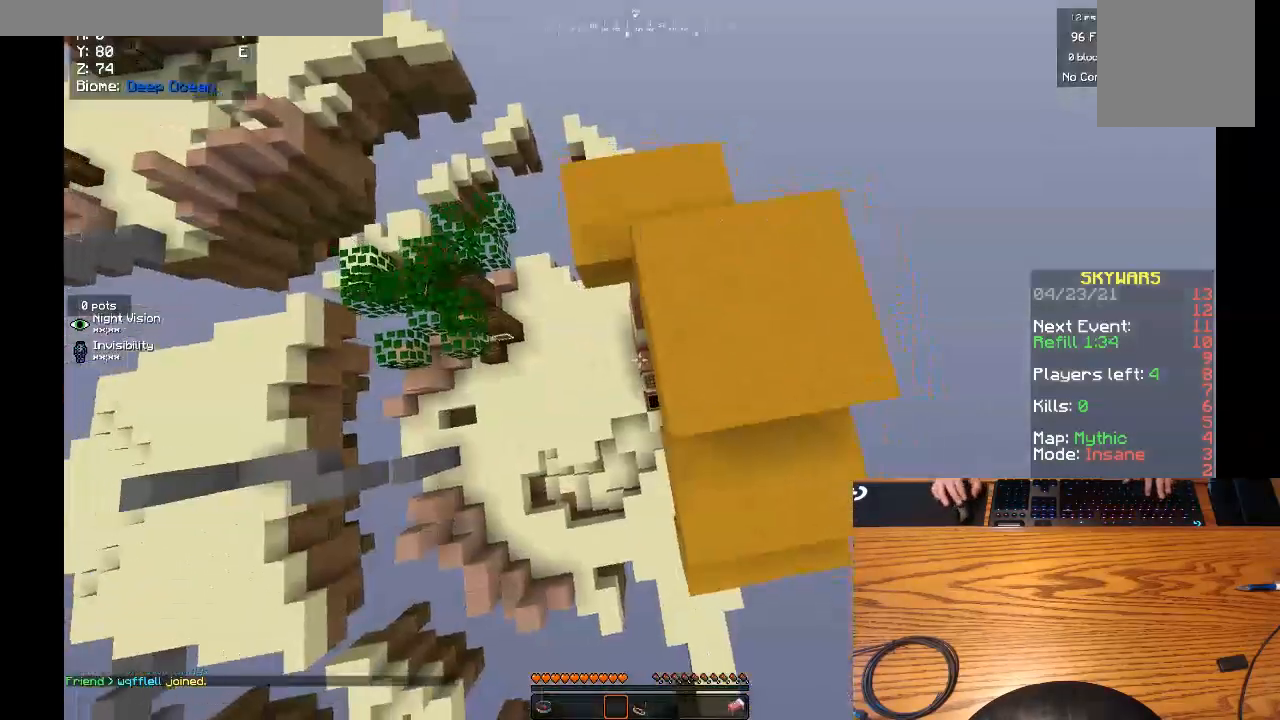
{"keys": ["w"], "mouse": [], "events": [[33, "d", "down"], [300, "w", "down"], [367, "d", "up"]]}
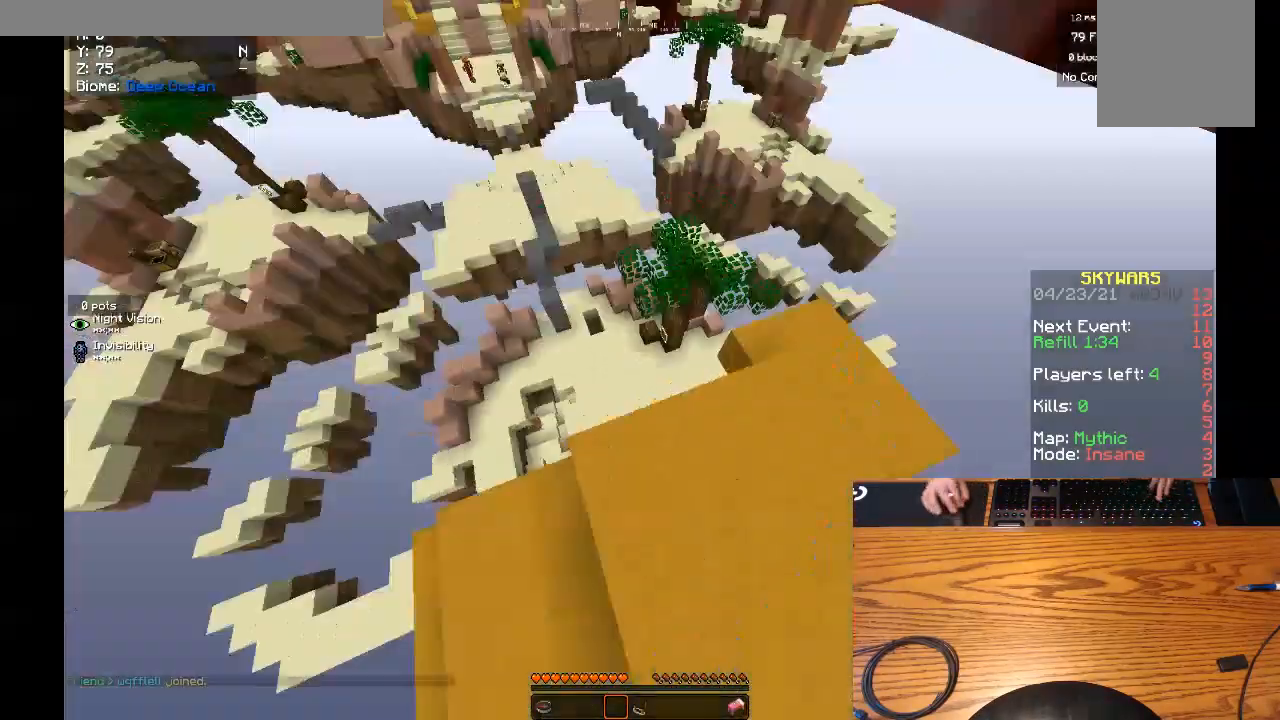
{"keys": ["w"], "mouse": [], "events": []}
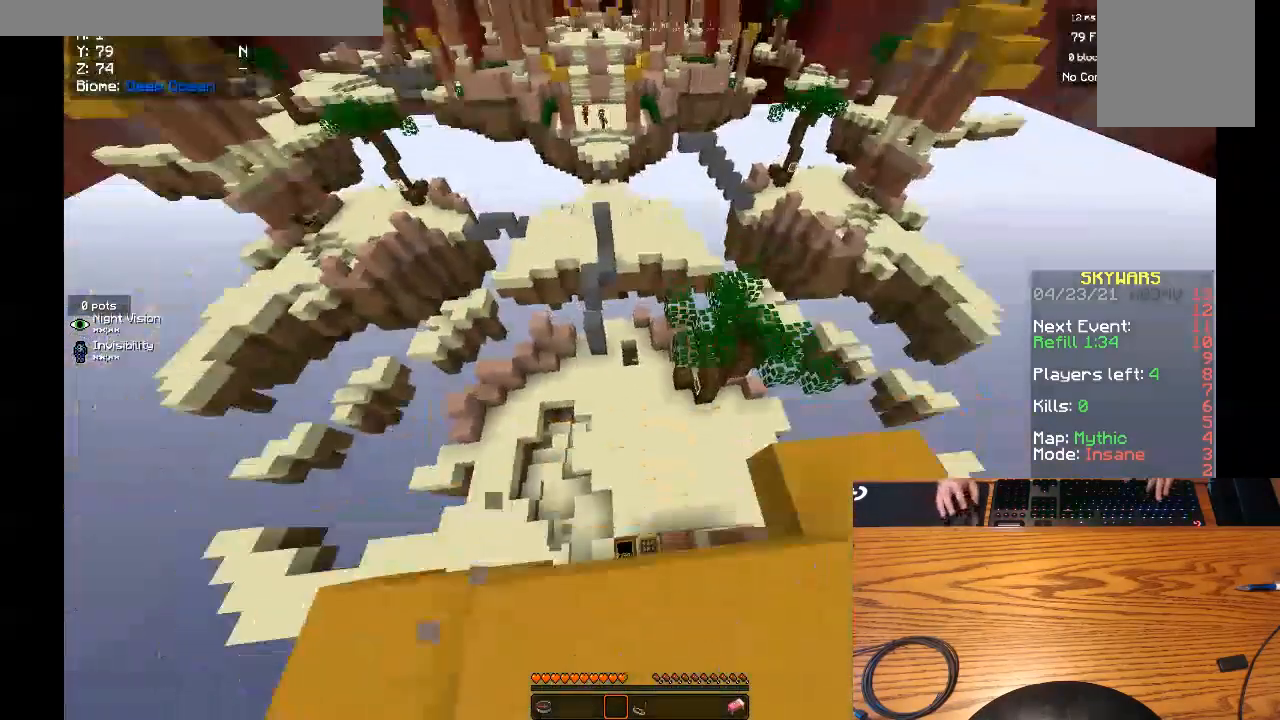
{"keys": ["w"], "mouse": [], "events": []}
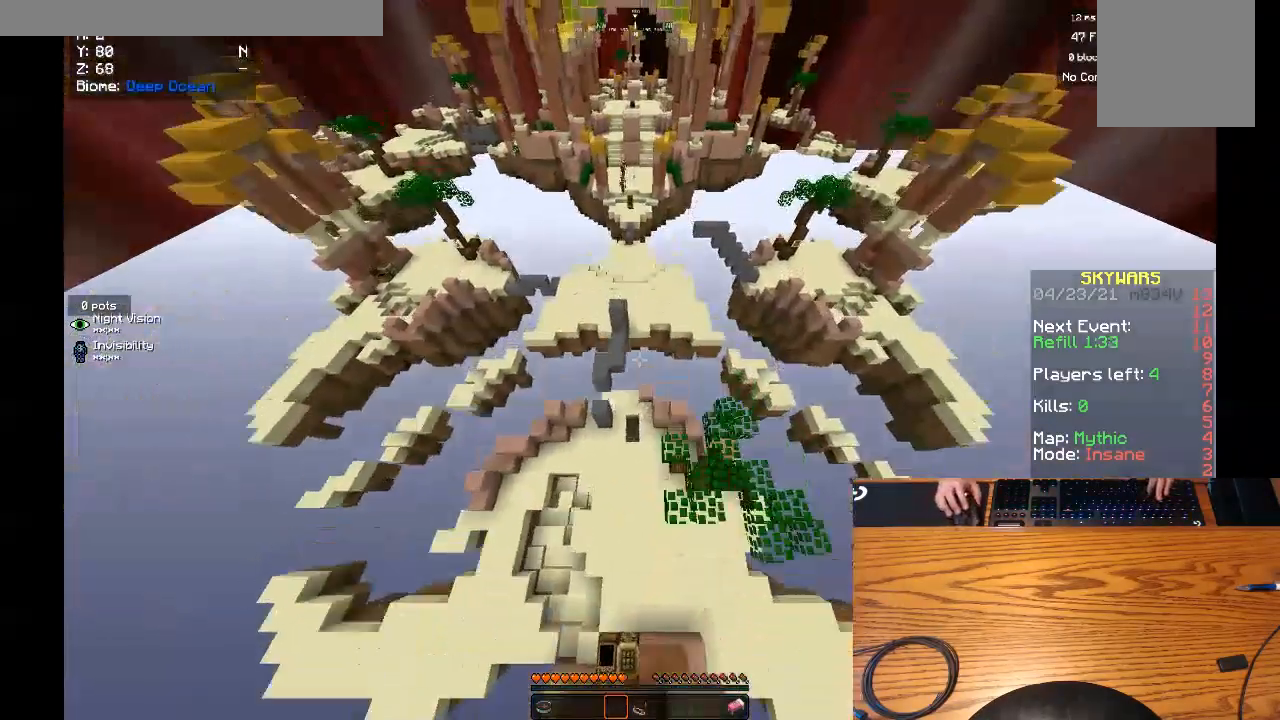
{"keys": [], "mouse": [], "events": [[67, "w", "up"]]}